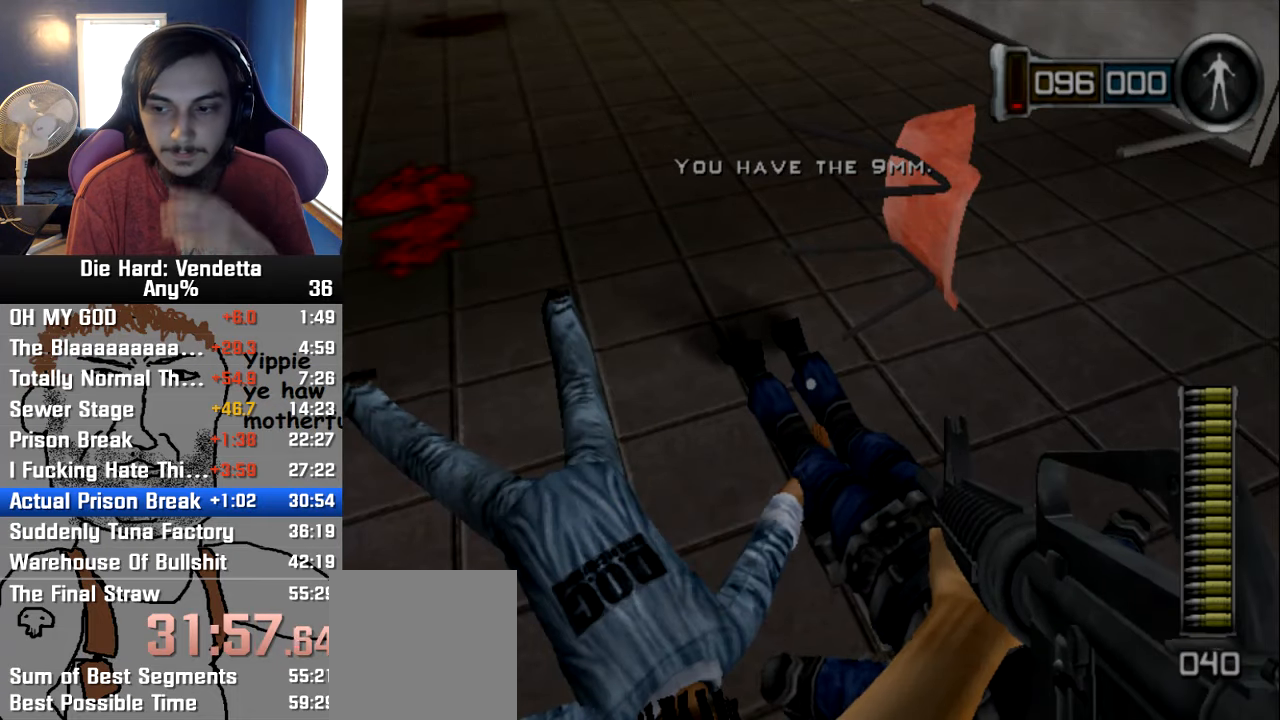
Gameplay with a controller (Nintendo layout); each line is a JSON object with the inputs held at the frame after it. "events" lists button and stick changes between this image and that frame as [ms after this image, input, new state], when the widget could be followed in between. Not read: L2 L3 R3.
{"buttons": ["A"], "left_stick": "center", "right_stick": "center", "events": [[217, "A", "up"], [283, "A", "down"], [383, "A", "up"], [433, "A", "down"]]}
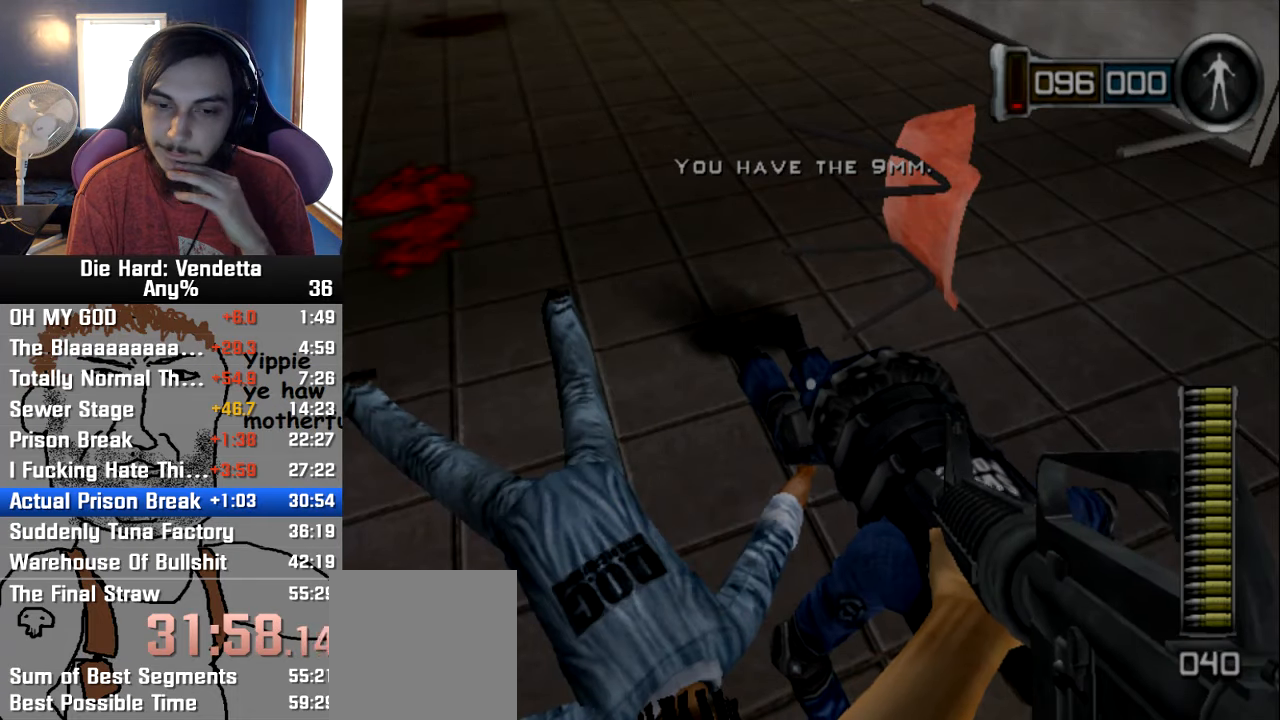
{"buttons": [], "left_stick": "center", "right_stick": "center", "events": [[33, "A", "up"], [100, "A", "down"], [183, "A", "up"], [250, "A", "down"], [333, "A", "up"], [400, "A", "down"], [500, "A", "up"]]}
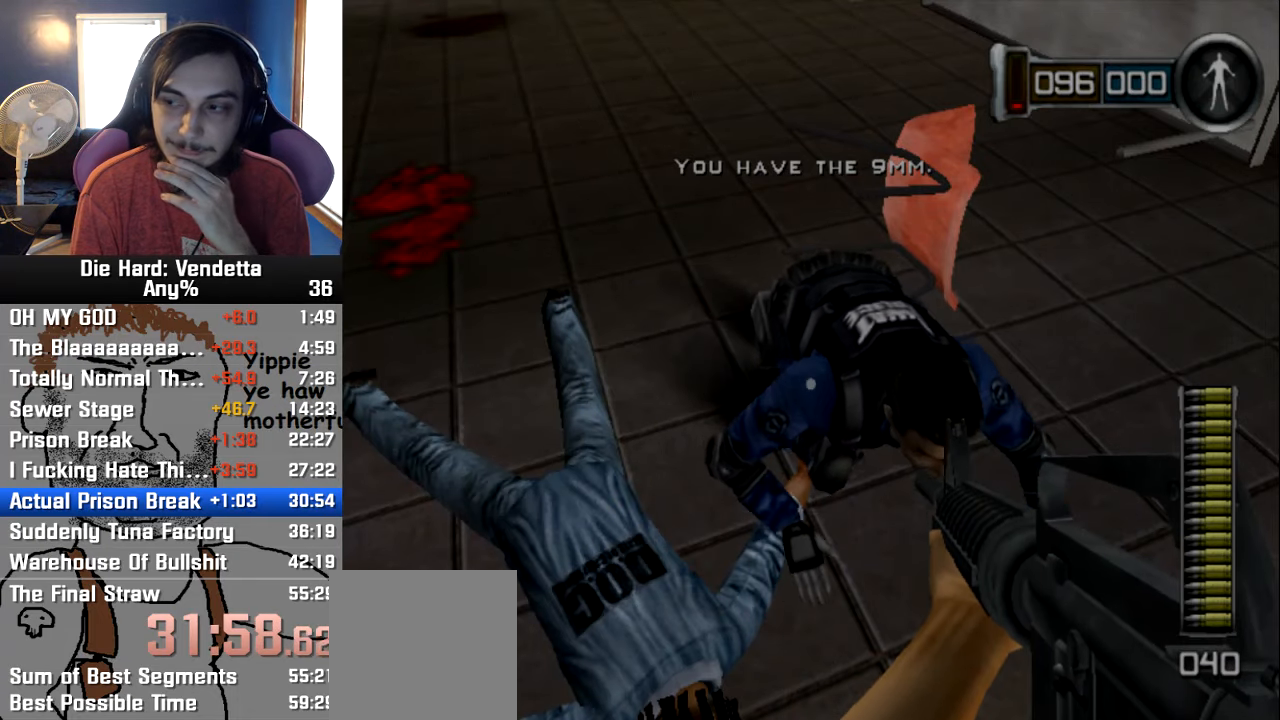
{"buttons": [], "left_stick": "center", "right_stick": "center", "events": [[67, "A", "down"], [167, "A", "up"], [217, "A", "down"], [317, "A", "up"], [367, "A", "down"], [467, "A", "up"]]}
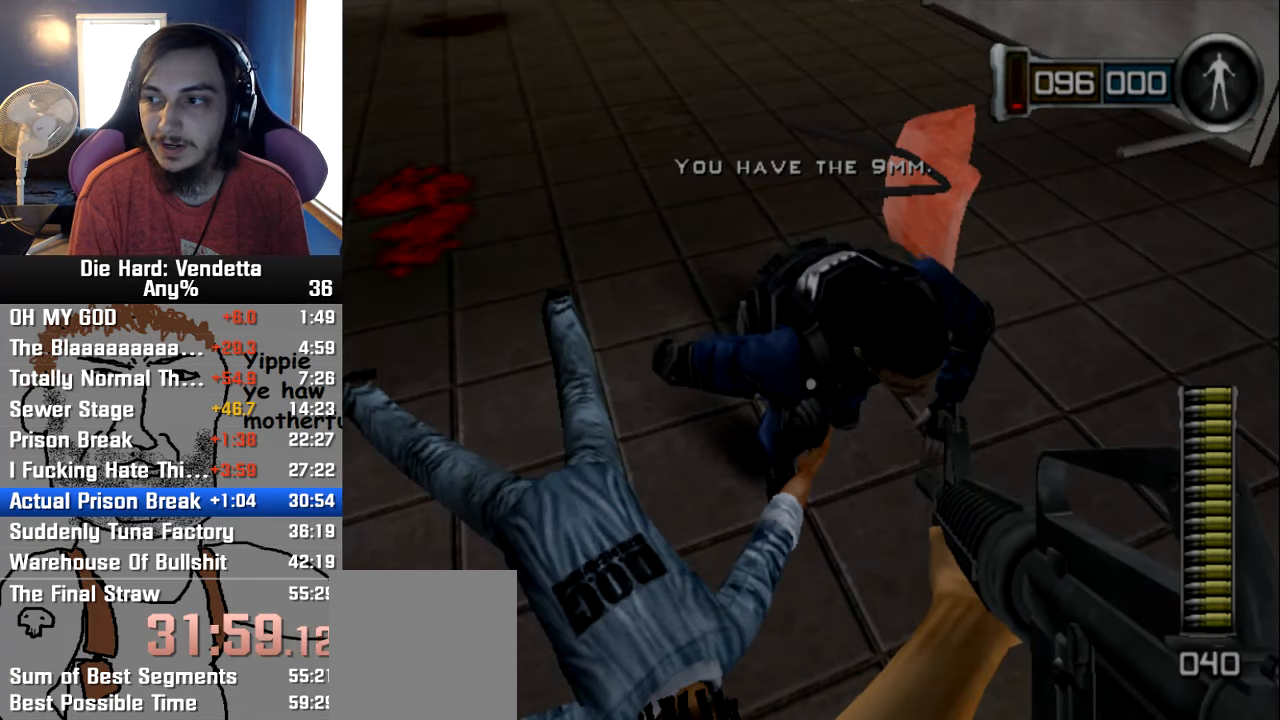
{"buttons": ["A"], "left_stick": "center", "right_stick": "center", "events": [[17, "A", "down"], [100, "A", "up"], [167, "A", "down"], [283, "A", "up"], [333, "A", "down"], [433, "left_stick", "up"], [450, "A", "up"], [500, "A", "down"], [500, "left_stick", "center"]]}
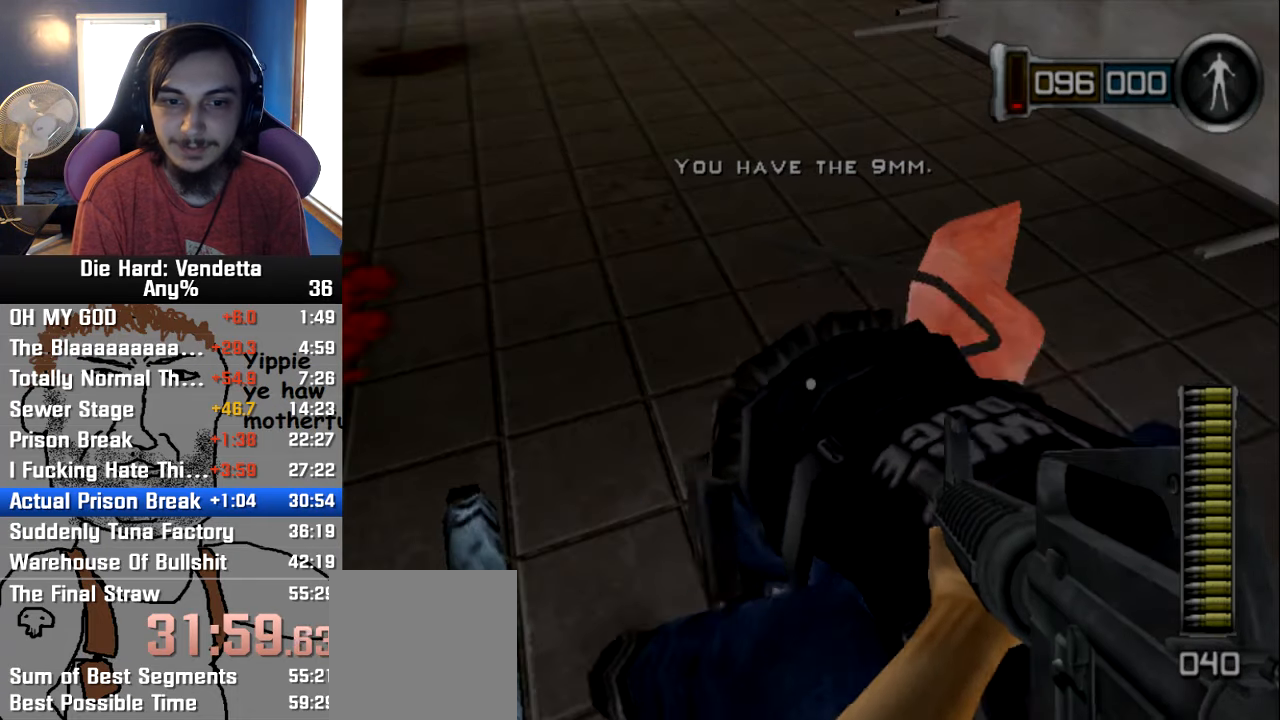
{"buttons": ["A"], "left_stick": "center", "right_stick": "center", "events": [[100, "A", "up"], [167, "A", "down"], [233, "A", "up"], [300, "A", "down"], [383, "A", "up"], [450, "A", "down"]]}
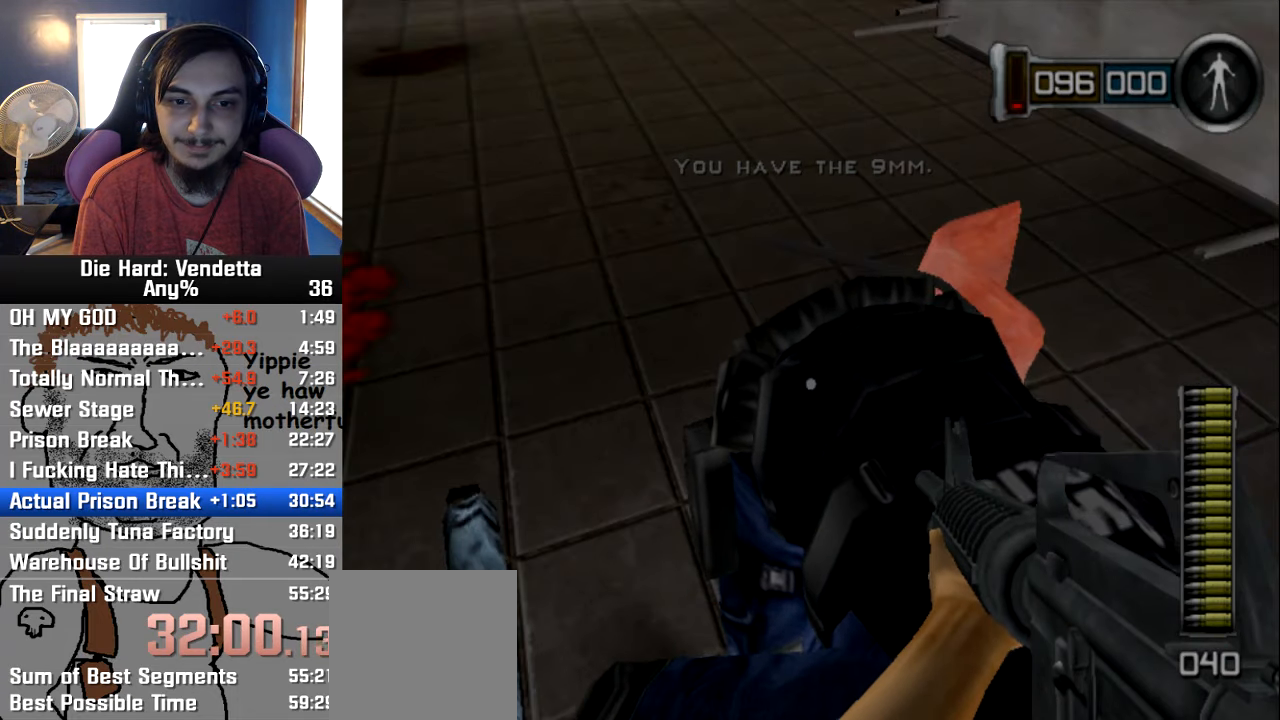
{"buttons": [], "left_stick": "center", "right_stick": "center", "events": [[33, "A", "up"], [100, "A", "down"], [217, "A", "up"], [267, "A", "down"], [350, "A", "up"], [417, "A", "down"], [483, "A", "up"]]}
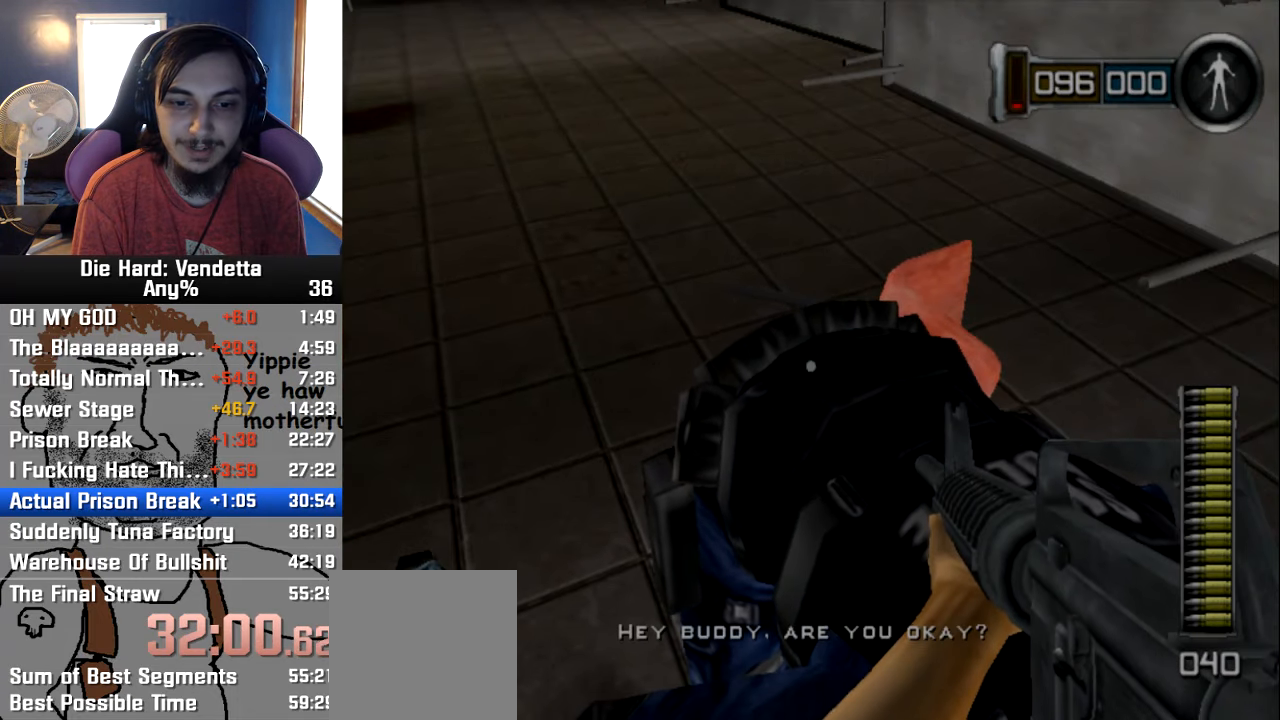
{"buttons": ["A"], "left_stick": "center", "right_stick": "center", "events": [[67, "A", "down"], [133, "A", "up"], [200, "A", "down"], [267, "A", "up"], [350, "A", "down"], [417, "A", "up"], [467, "A", "down"]]}
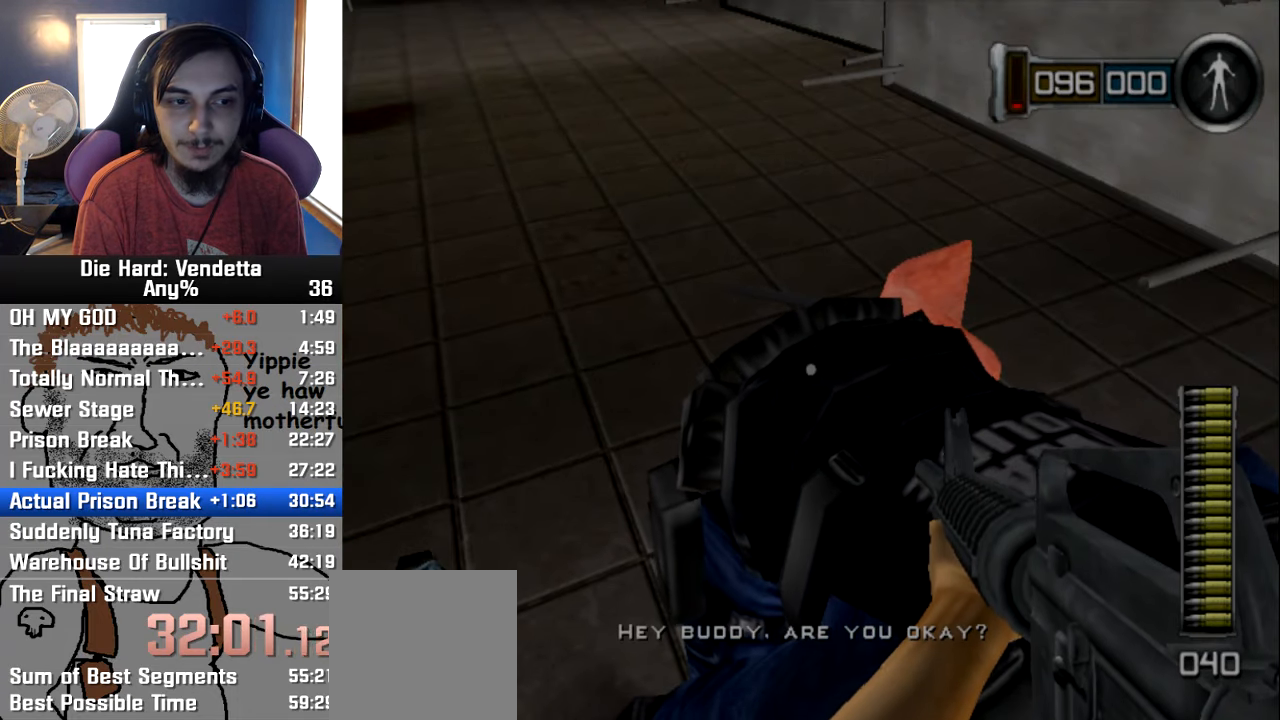
{"buttons": ["A"], "left_stick": "center", "right_stick": "center", "events": [[83, "A", "up"], [150, "A", "down"], [233, "A", "up"], [283, "A", "down"], [383, "A", "up"], [450, "A", "down"]]}
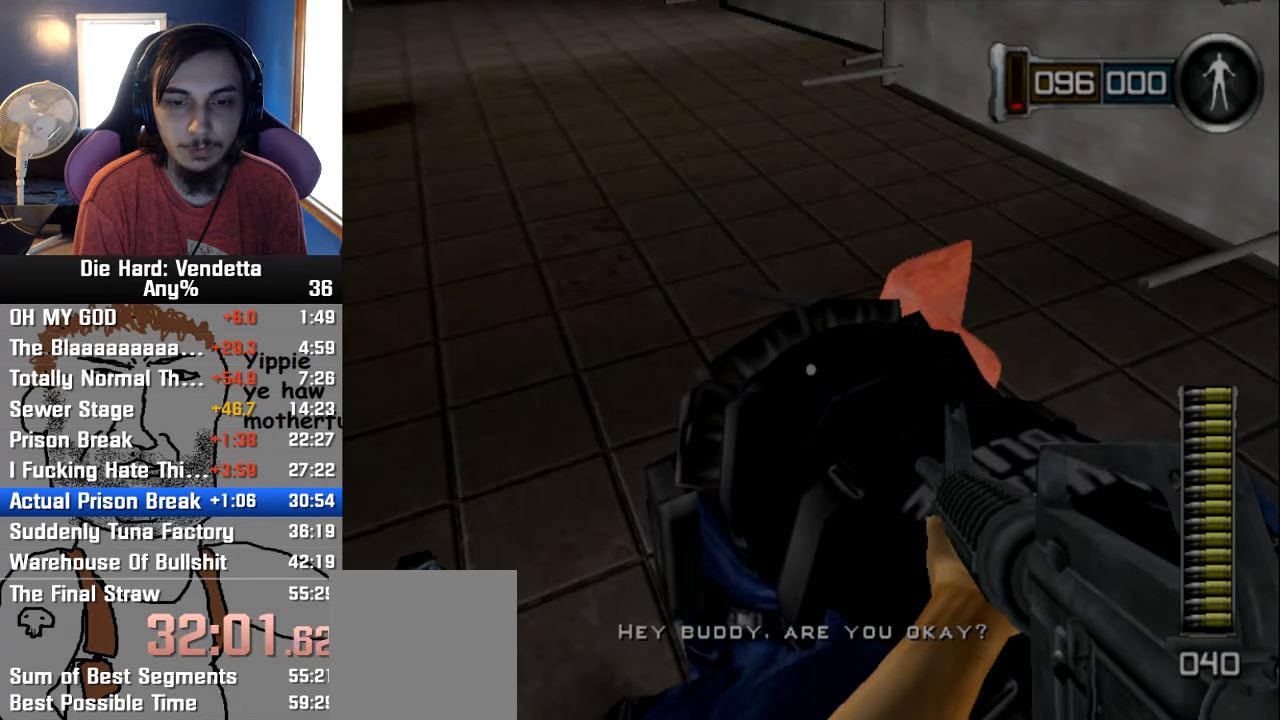
{"buttons": [], "left_stick": "center", "right_stick": "center", "events": [[33, "A", "up"], [100, "A", "down"], [183, "A", "up"], [233, "A", "down"], [334, "A", "up"], [400, "A", "down"], [500, "A", "up"]]}
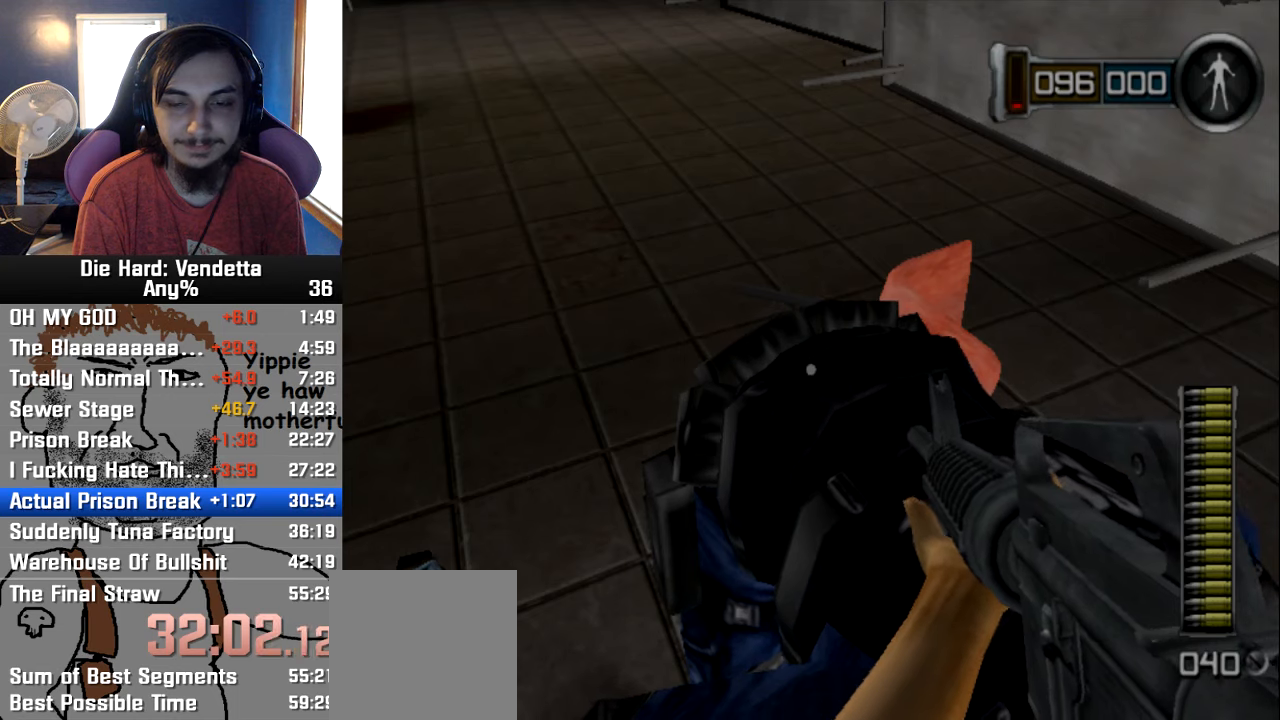
{"buttons": [], "left_stick": "center", "right_stick": "center", "events": [[84, "A", "down"], [150, "A", "up"], [267, "A", "down"], [334, "A", "up"], [417, "A", "down"], [500, "A", "up"]]}
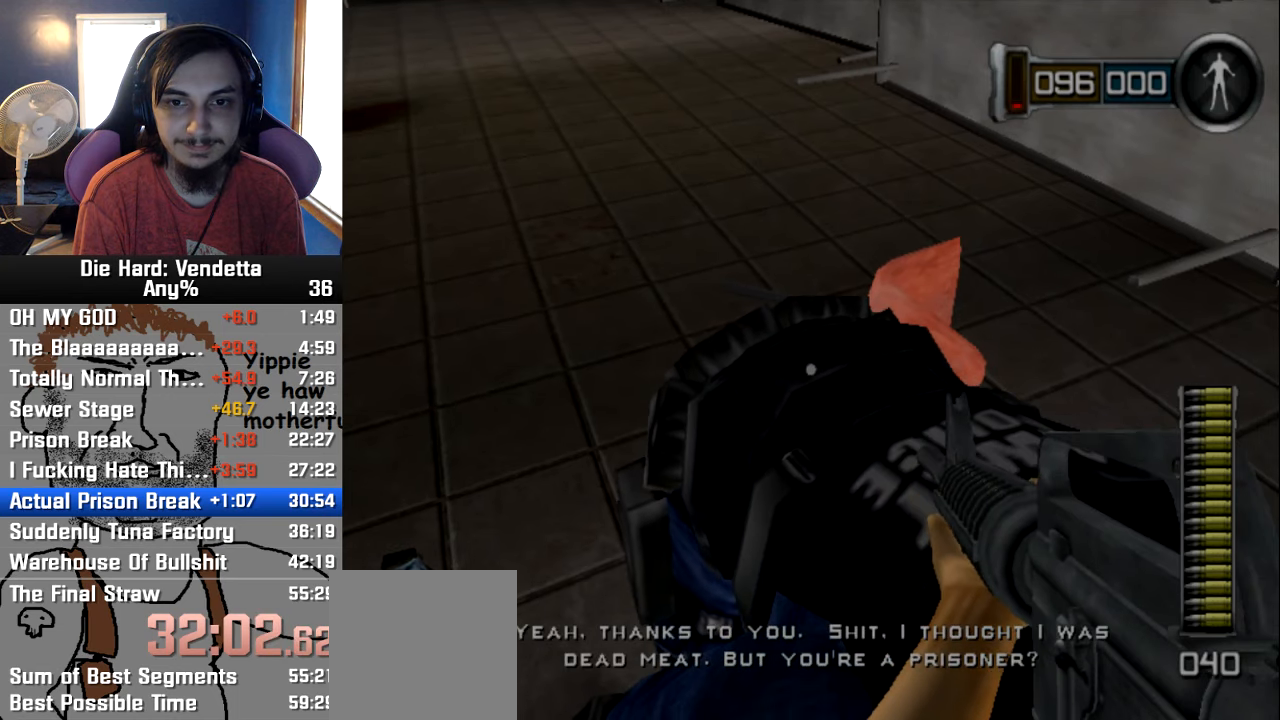
{"buttons": [], "left_stick": "center", "right_stick": "center", "events": [[67, "A", "down"], [167, "A", "up"], [234, "A", "down"], [334, "A", "up"], [400, "A", "down"], [500, "A", "up"]]}
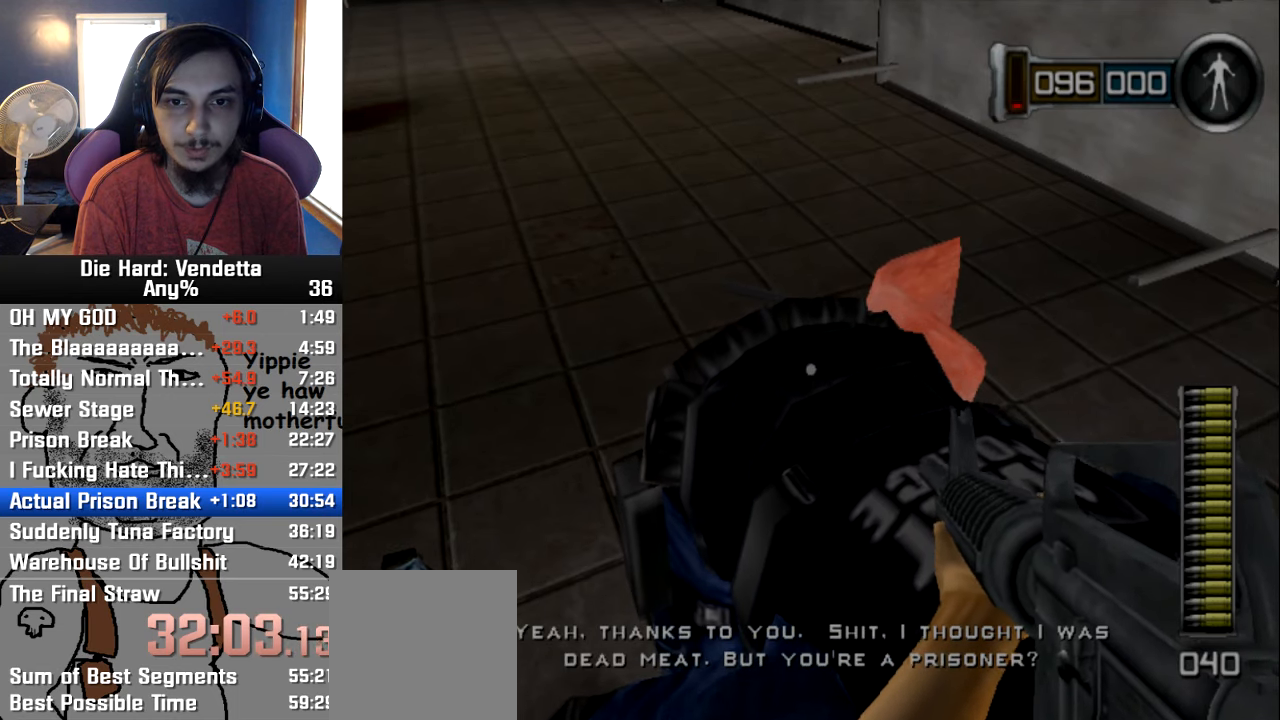
{"buttons": [], "left_stick": "center", "right_stick": "center", "events": [[67, "A", "down"], [184, "A", "up"], [234, "A", "down"], [334, "A", "up"], [400, "A", "down"], [500, "A", "up"]]}
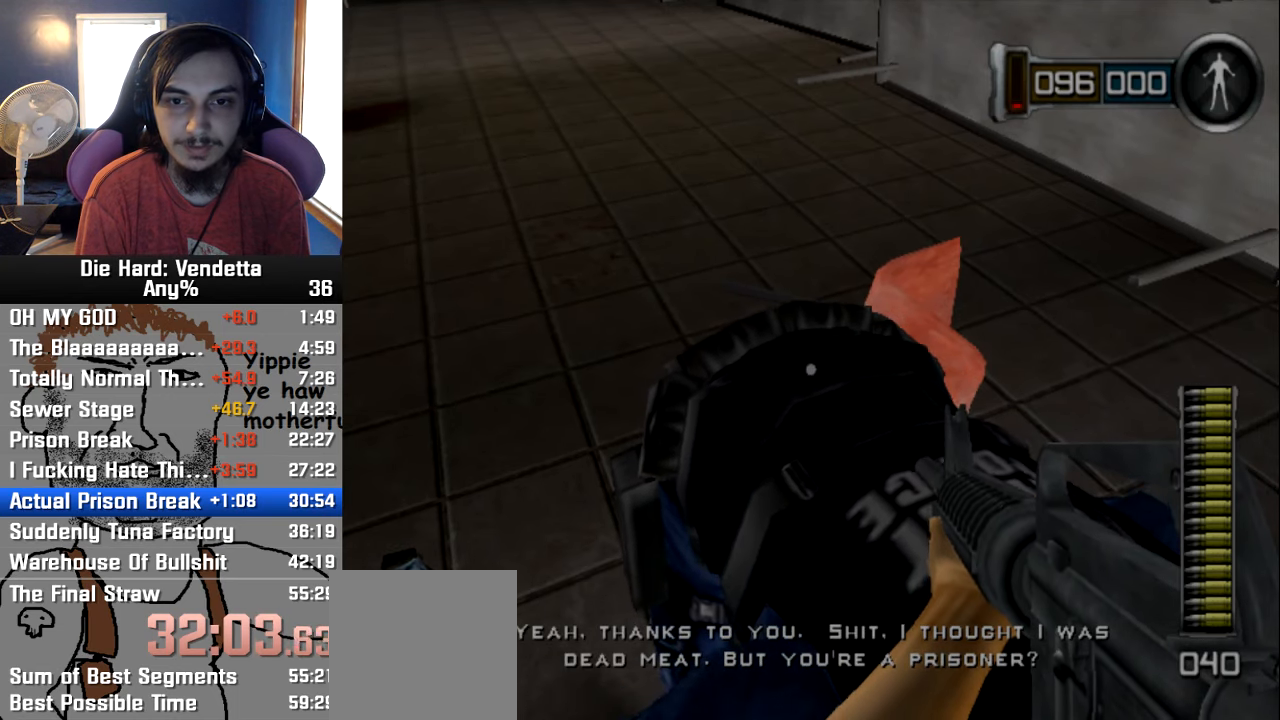
{"buttons": [], "left_stick": "center", "right_stick": "center", "events": [[67, "A", "down"], [134, "A", "up"], [217, "A", "down"], [317, "A", "up"], [384, "A", "down"], [467, "A", "up"]]}
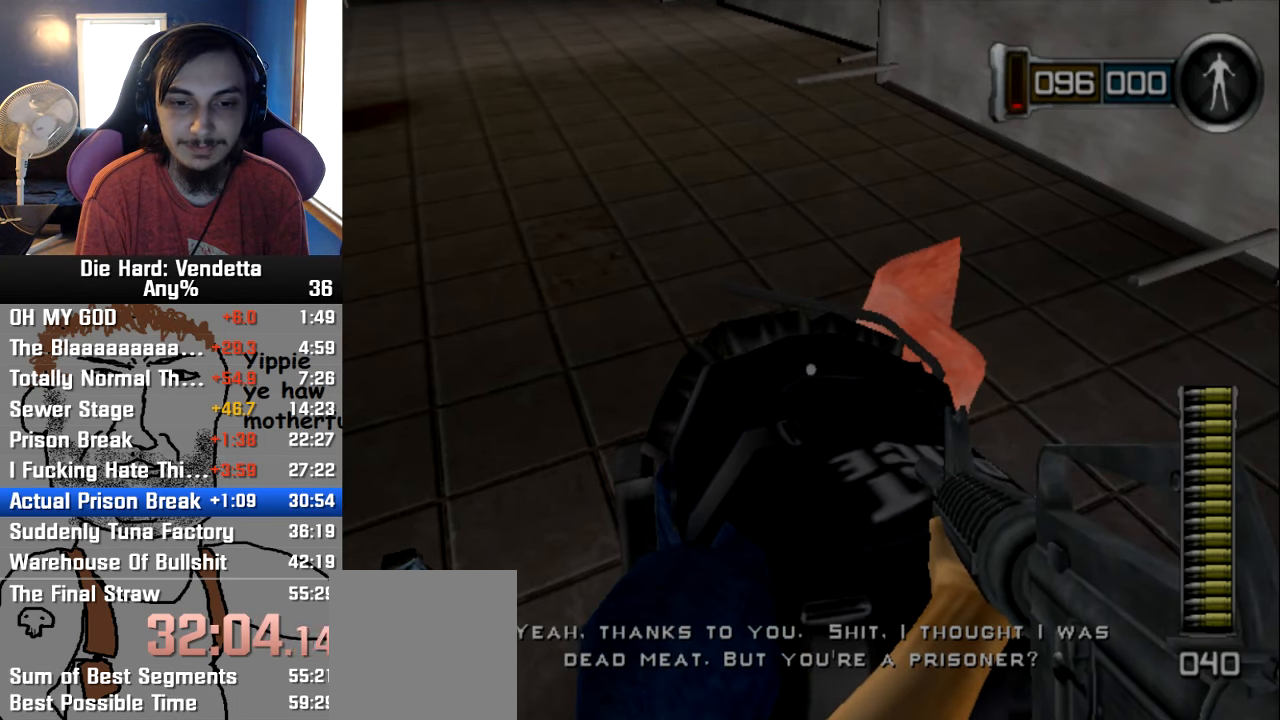
{"buttons": ["A"], "left_stick": "center", "right_stick": "center", "events": [[34, "A", "down"], [134, "A", "up"], [184, "A", "down"], [267, "A", "up"], [334, "A", "down"], [417, "A", "up"], [484, "A", "down"]]}
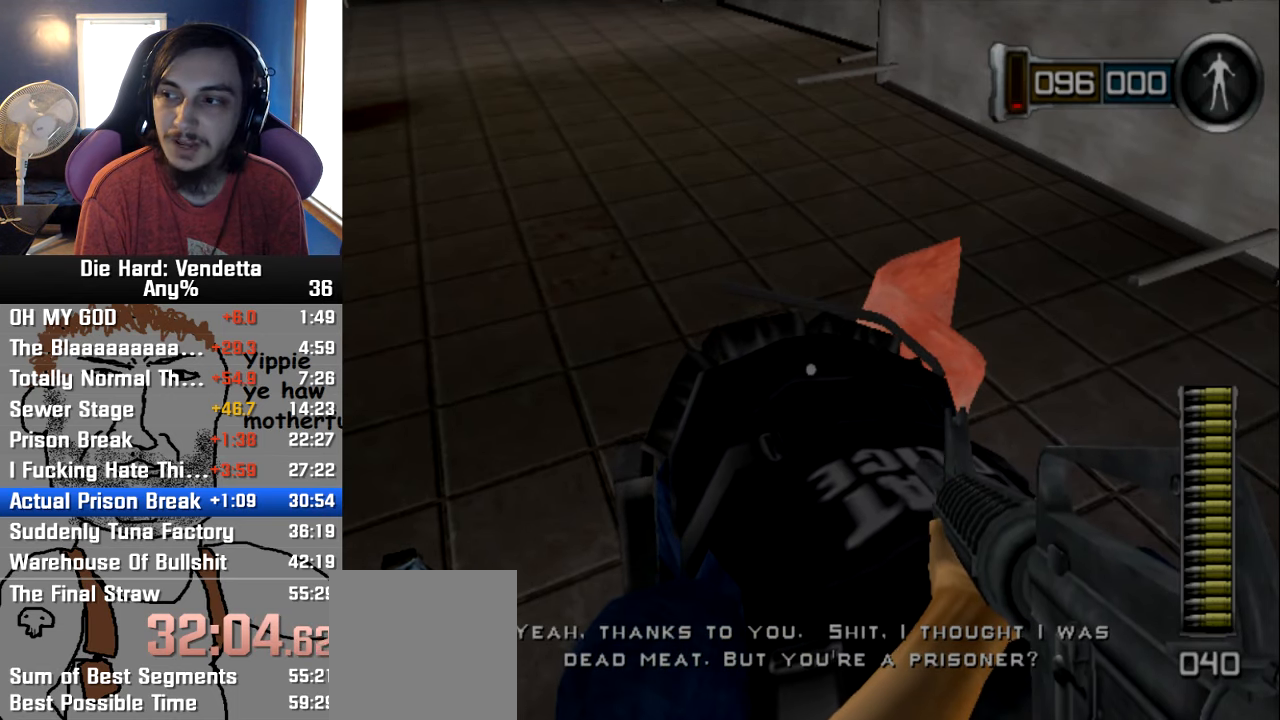
{"buttons": ["A"], "left_stick": "center", "right_stick": "center", "events": [[67, "A", "up"], [167, "A", "down"], [250, "A", "up"], [317, "A", "down"], [384, "A", "up"], [484, "A", "down"]]}
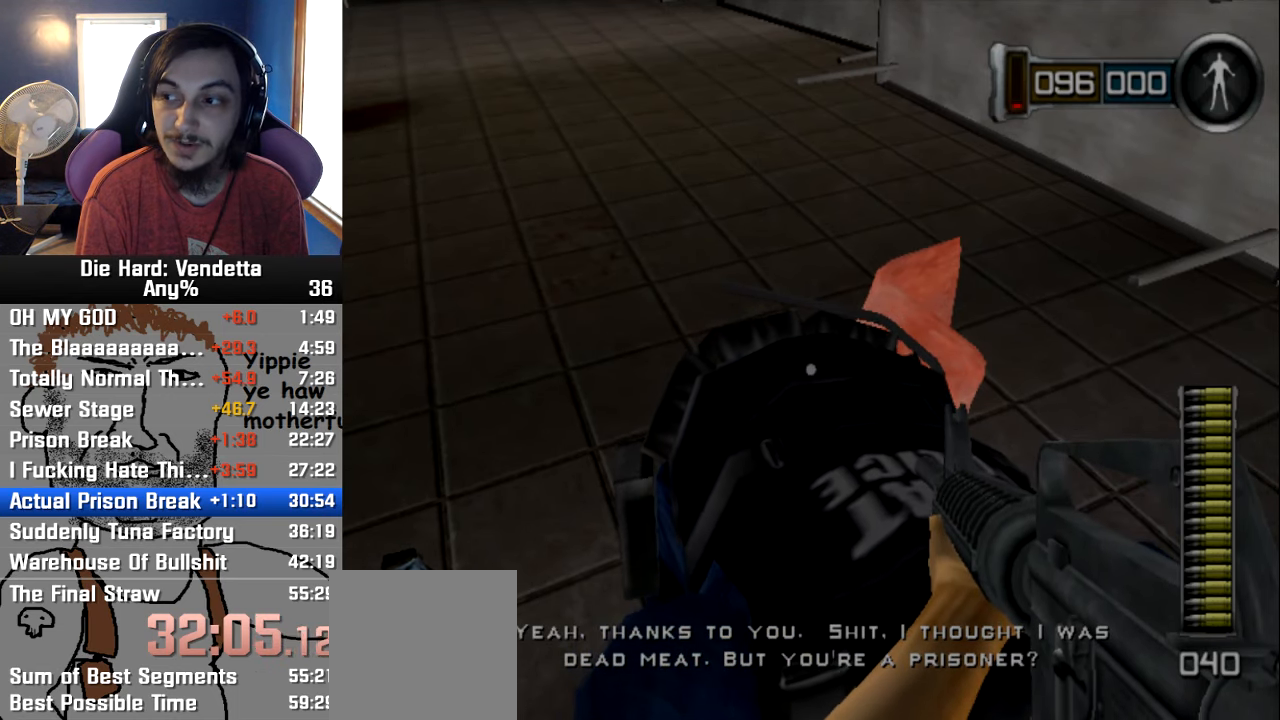
{"buttons": ["A"], "left_stick": "center", "right_stick": "center", "events": [[50, "A", "up"], [134, "A", "down"], [217, "A", "up"], [284, "A", "down"], [367, "A", "up"], [434, "A", "down"]]}
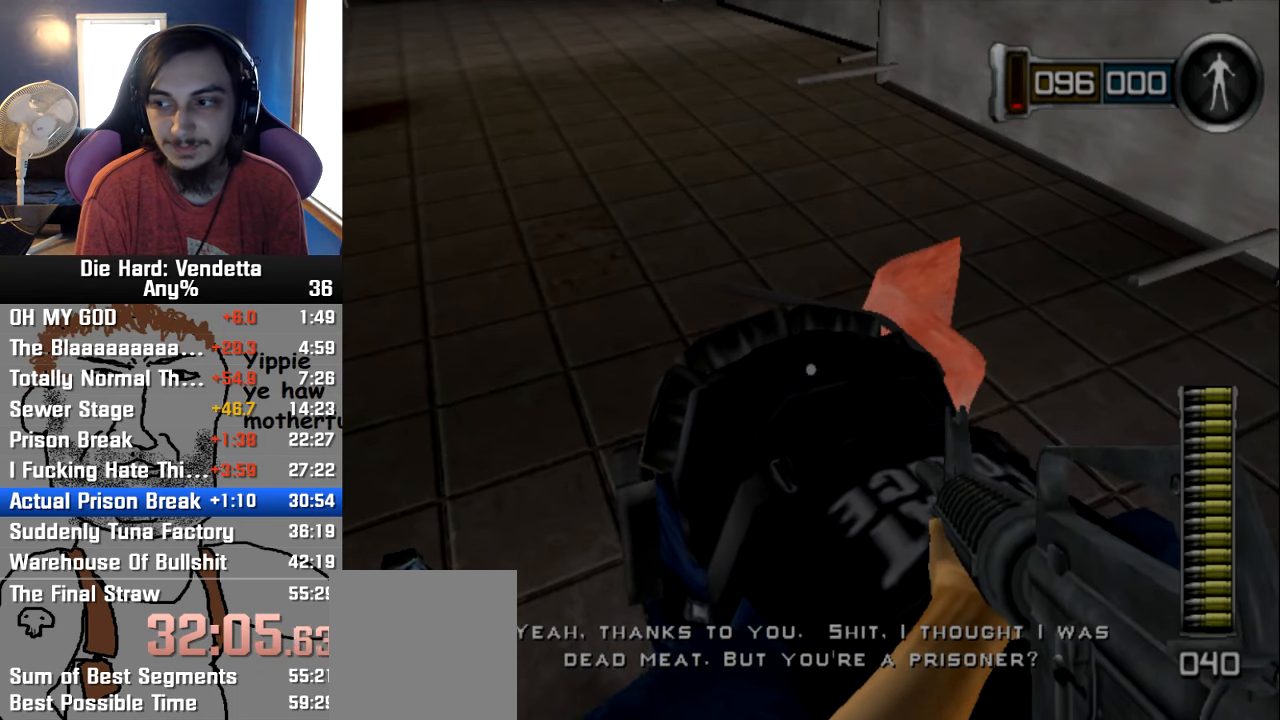
{"buttons": [], "left_stick": "center", "right_stick": "center", "events": [[34, "A", "up"], [100, "A", "down"], [184, "A", "up"], [250, "A", "down"], [350, "A", "up"], [417, "A", "down"], [484, "A", "up"]]}
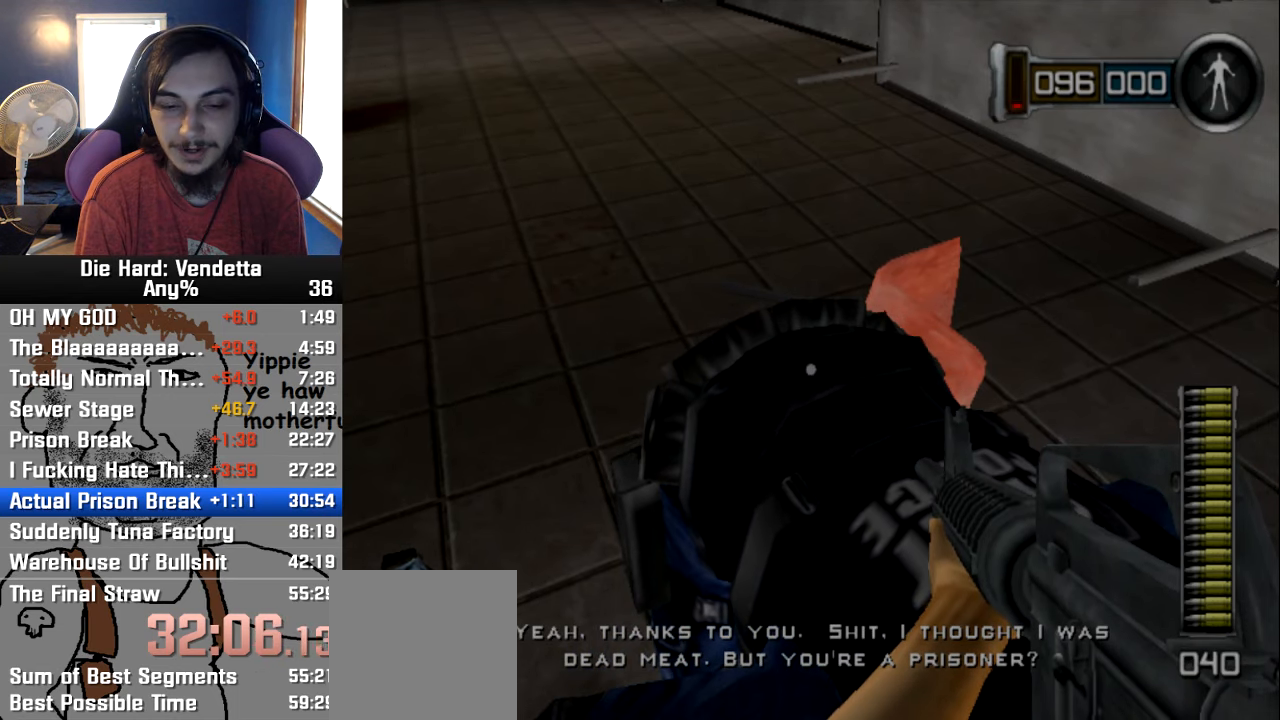
{"buttons": [], "left_stick": "center", "right_stick": "center", "events": [[67, "A", "down"], [150, "A", "up"], [217, "A", "down"], [300, "A", "up"], [384, "A", "down"], [467, "A", "up"]]}
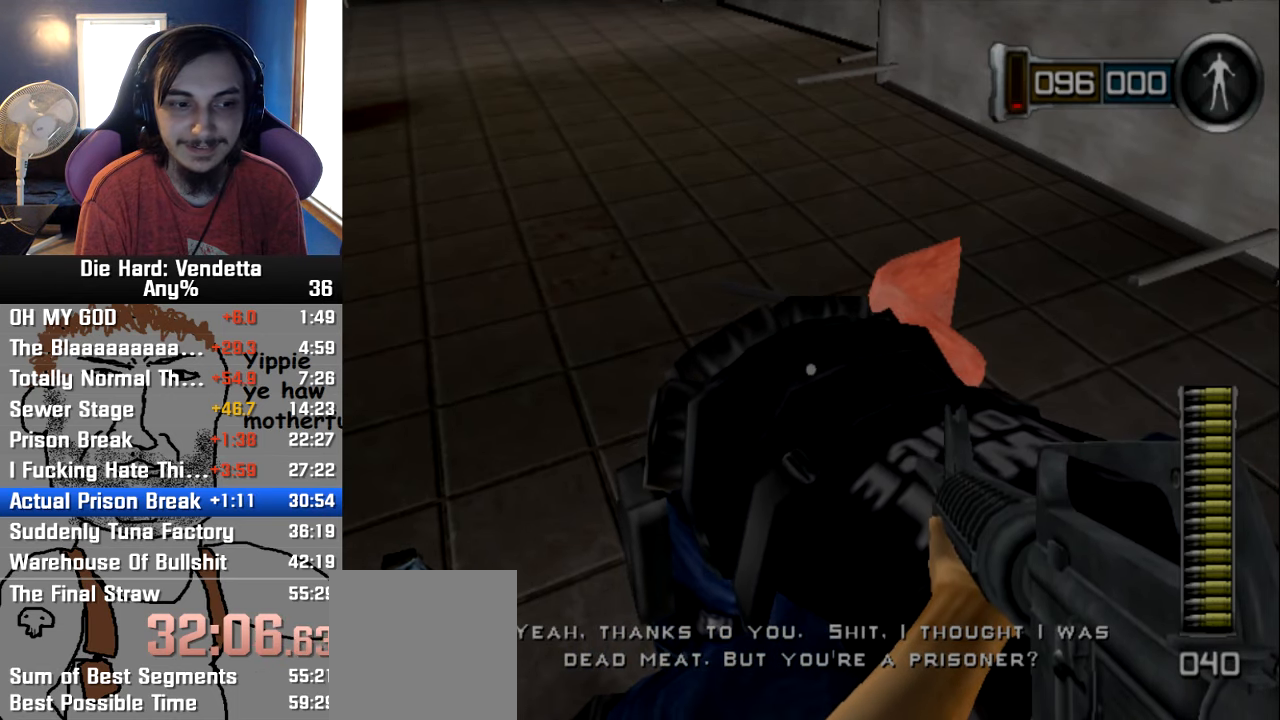
{"buttons": ["A"], "left_stick": "center", "right_stick": "center", "events": [[34, "A", "down"], [134, "A", "up"], [184, "A", "down"], [267, "A", "up"], [350, "A", "down"], [433, "A", "up"], [500, "A", "down"]]}
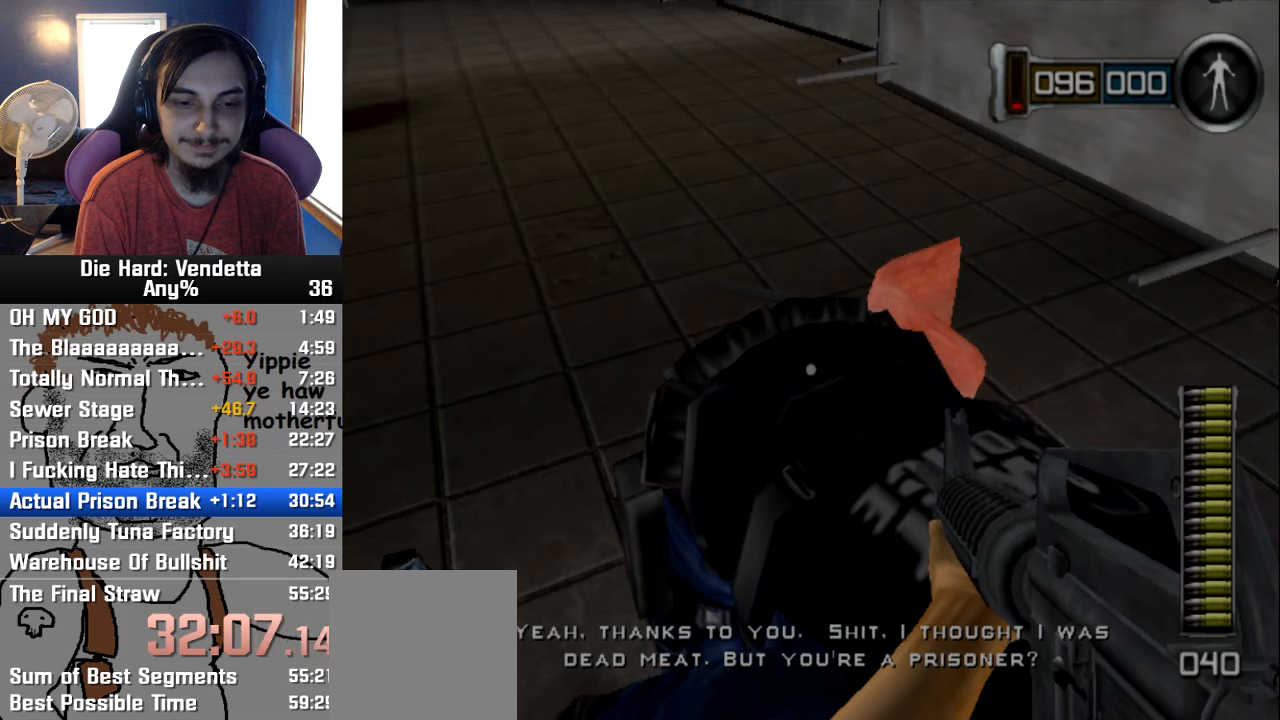
{"buttons": ["A"], "left_stick": "center", "right_stick": "center", "events": [[100, "A", "up"], [166, "A", "down"], [266, "A", "up"], [333, "A", "down"], [416, "A", "up"], [500, "A", "down"]]}
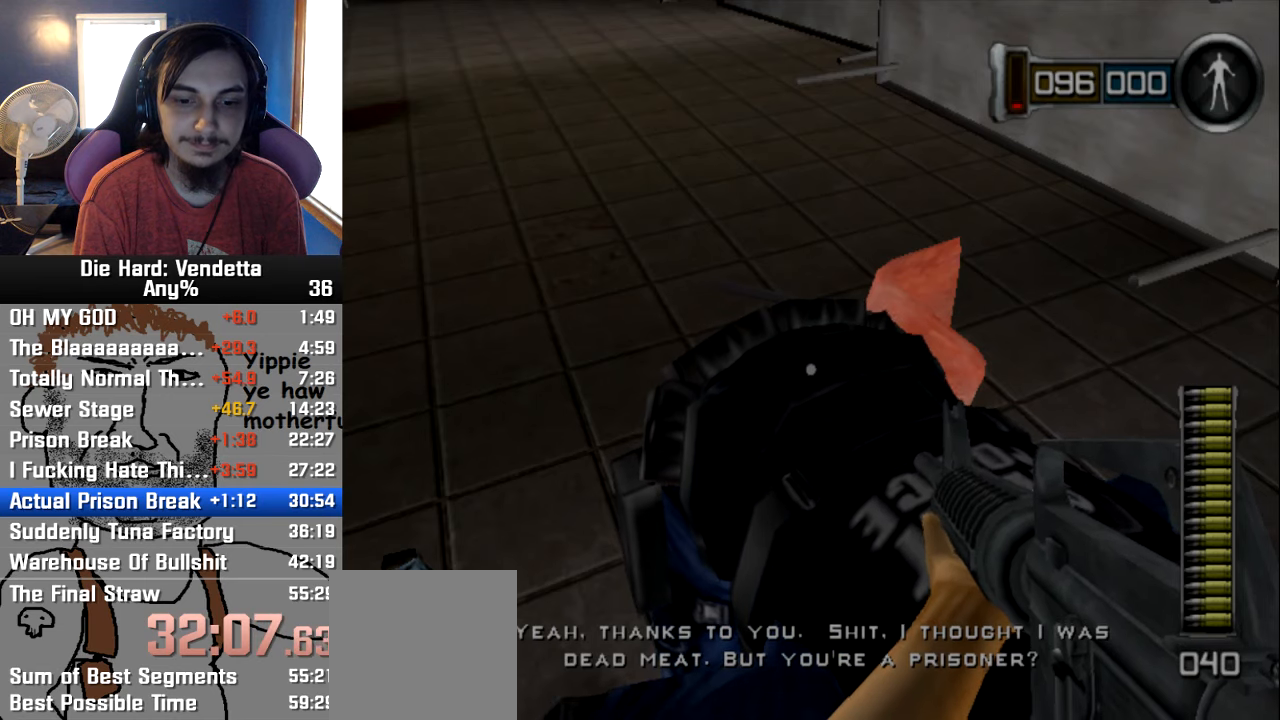
{"buttons": ["A"], "left_stick": "center", "right_stick": "center", "events": [[66, "A", "up"], [150, "A", "down"], [200, "A", "up"], [283, "A", "down"], [383, "A", "up"], [450, "A", "down"]]}
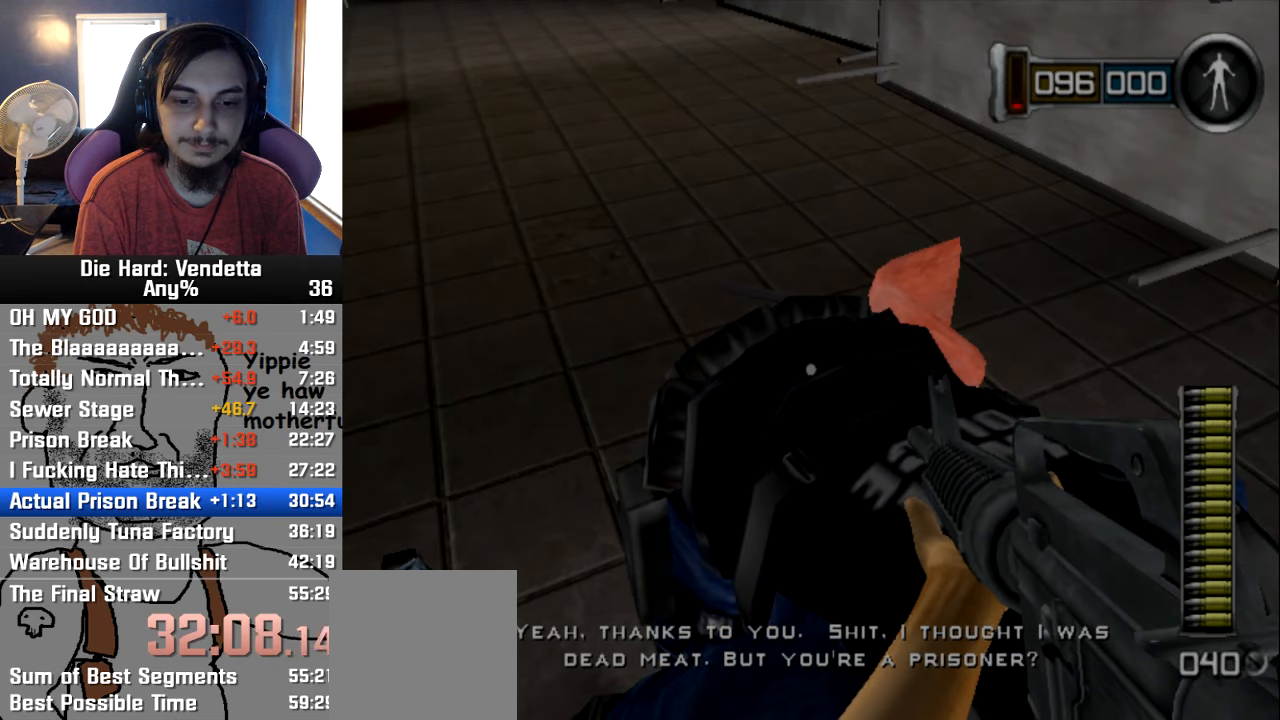
{"buttons": [], "left_stick": "center", "right_stick": "center", "events": [[33, "A", "up"], [100, "A", "down"], [166, "A", "up"], [250, "A", "down"], [316, "A", "up"], [400, "A", "down"], [483, "A", "up"]]}
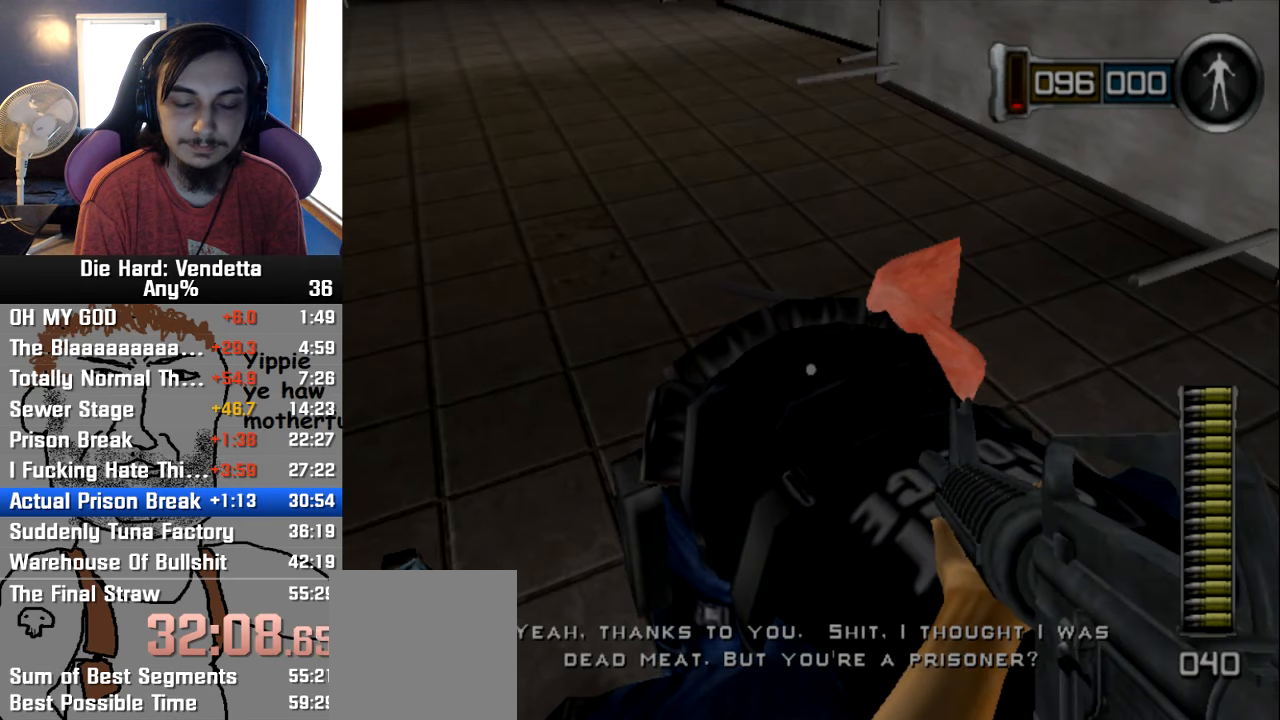
{"buttons": [], "left_stick": "center", "right_stick": "center", "events": [[66, "A", "down"], [150, "A", "up"], [233, "A", "down"], [300, "A", "up"], [383, "A", "down"], [450, "A", "up"]]}
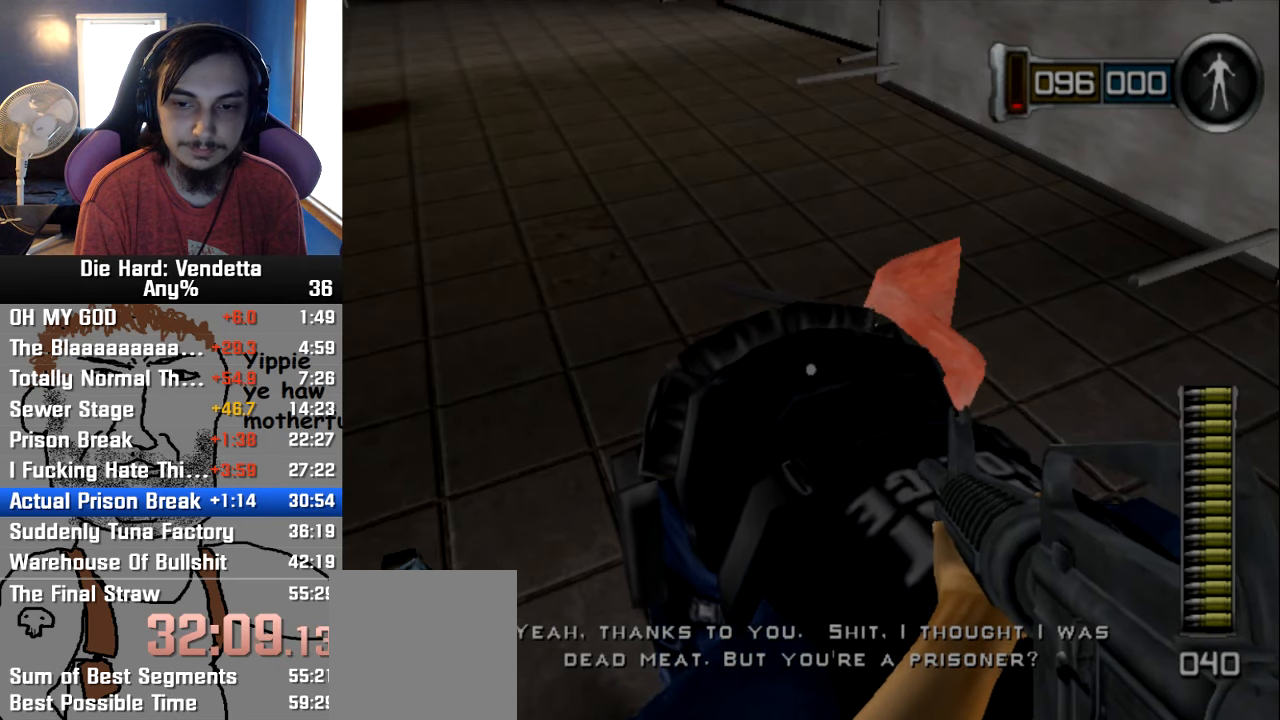
{"buttons": ["A"], "left_stick": "center", "right_stick": "center", "events": [[50, "A", "down"], [116, "A", "up"], [183, "A", "down"], [266, "A", "up"], [350, "A", "down"], [416, "A", "up"], [500, "A", "down"]]}
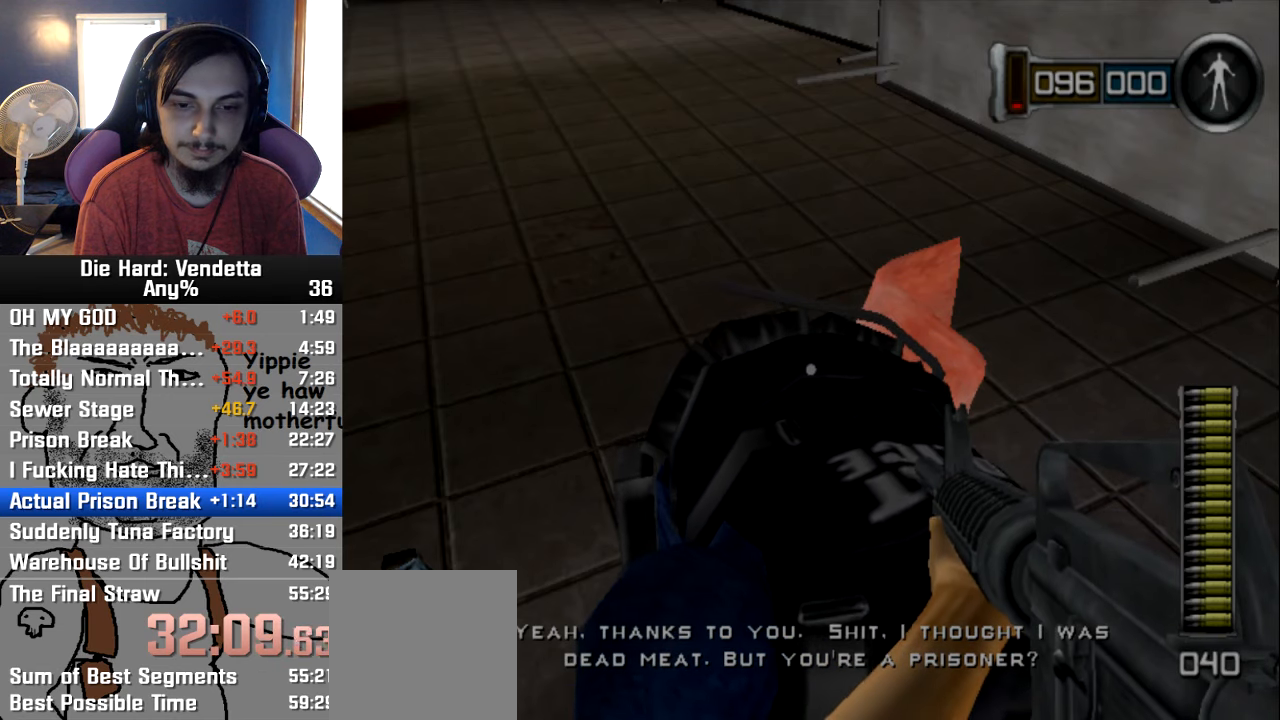
{"buttons": ["A"], "left_stick": "center", "right_stick": "center"}
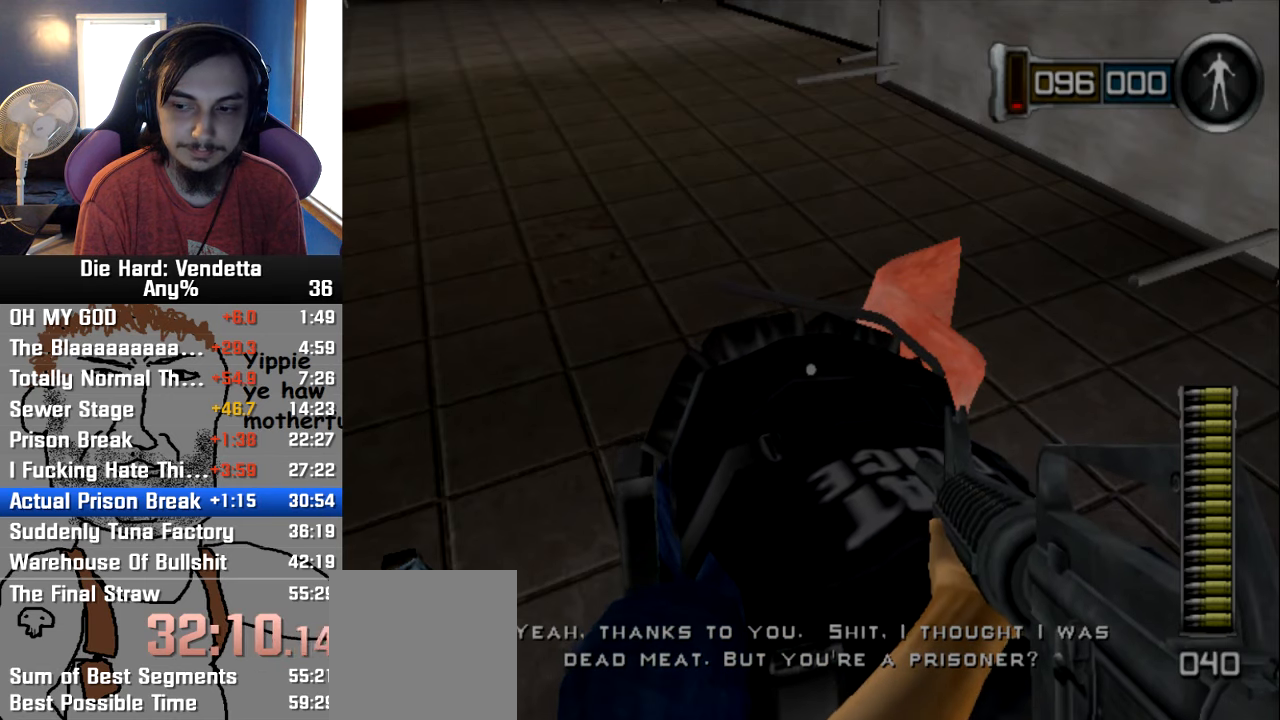
{"buttons": [], "left_stick": "center", "right_stick": "center"}
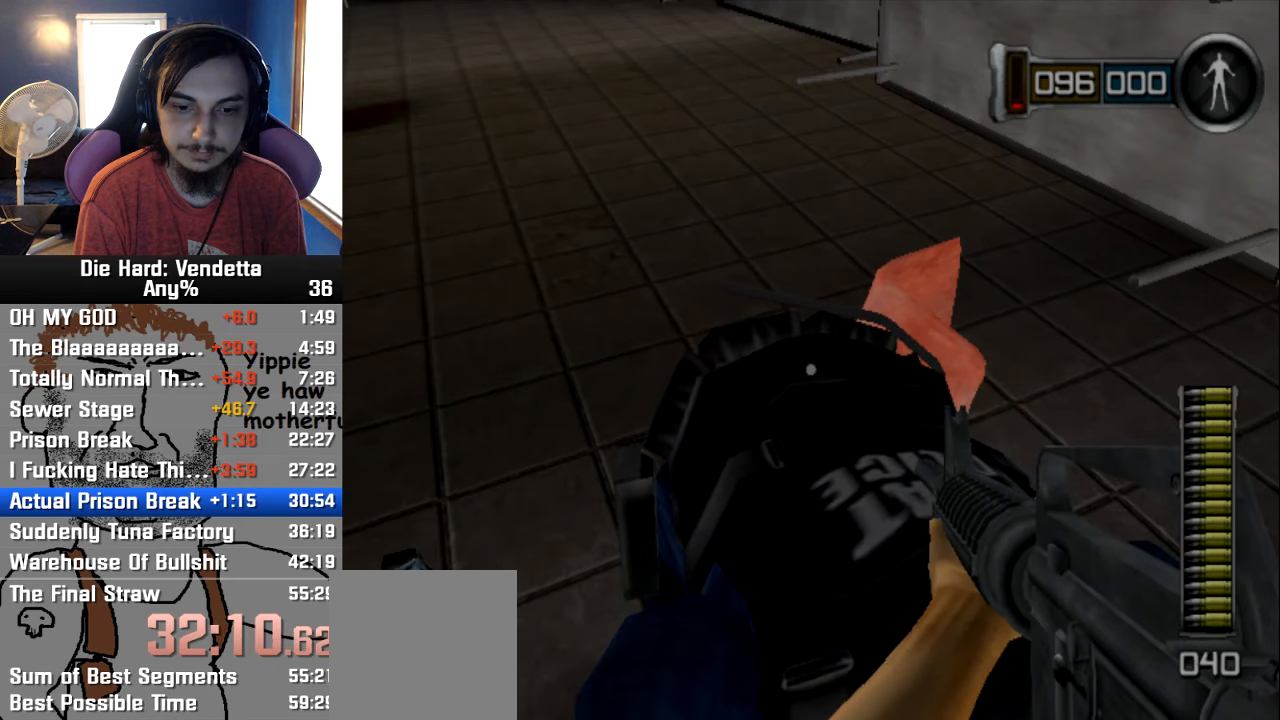
{"buttons": [], "left_stick": "center", "right_stick": "center", "events": [[66, "A", "down"], [166, "A", "up"], [233, "A", "down"], [300, "A", "up"], [366, "A", "down"], [466, "A", "up"]]}
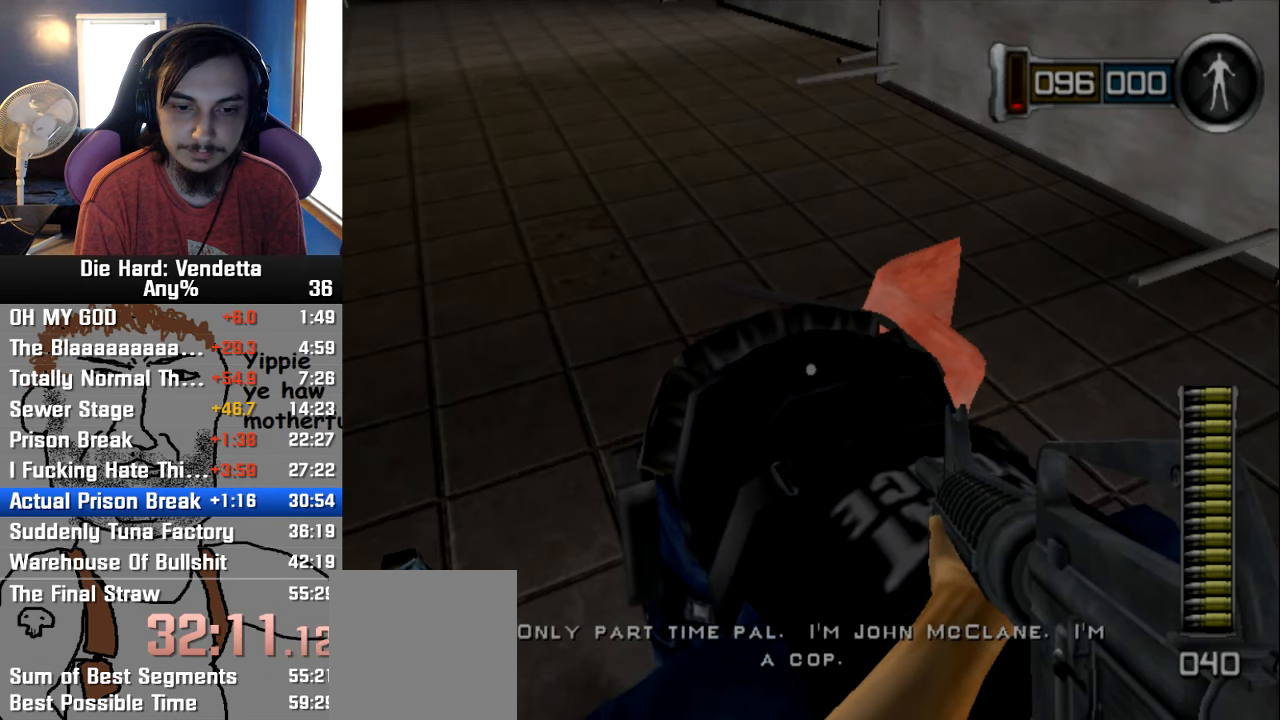
{"buttons": [], "left_stick": "center", "right_stick": "center", "events": [[33, "A", "down"], [133, "A", "up"], [183, "A", "down"], [300, "A", "up"]]}
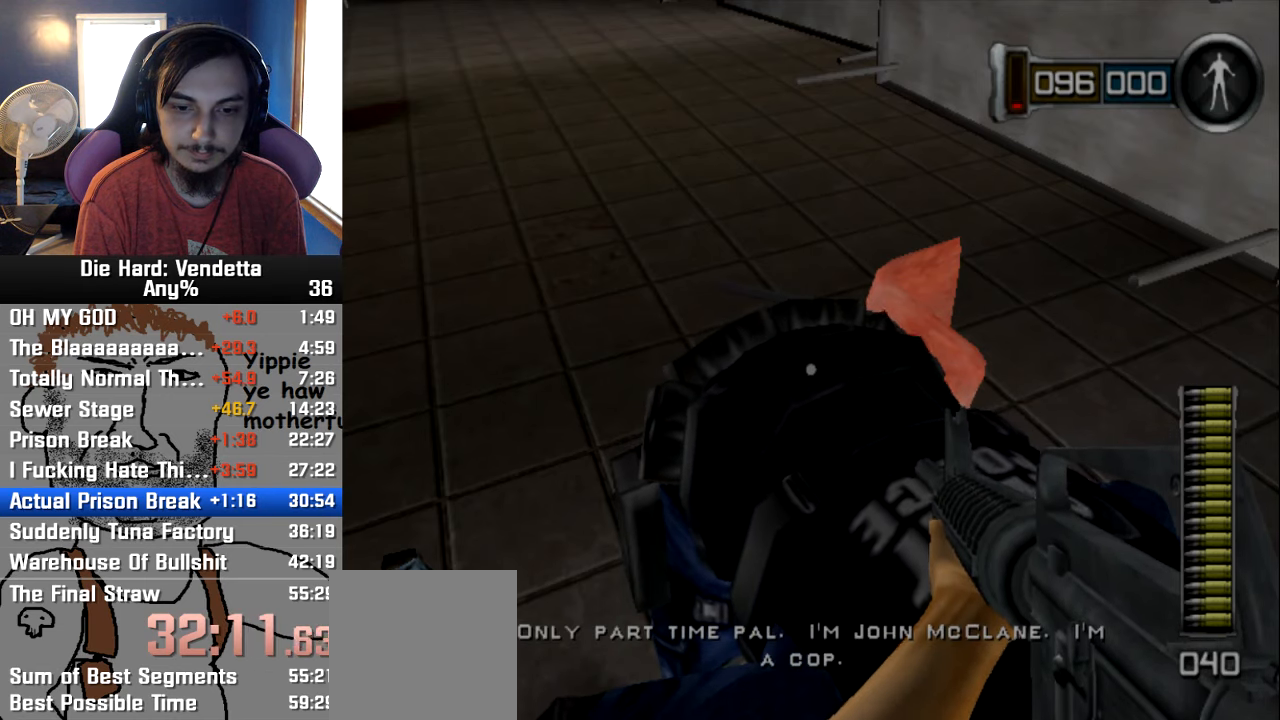
{"buttons": [], "left_stick": "center", "right_stick": "right", "events": [[400, "right_stick", "right"]]}
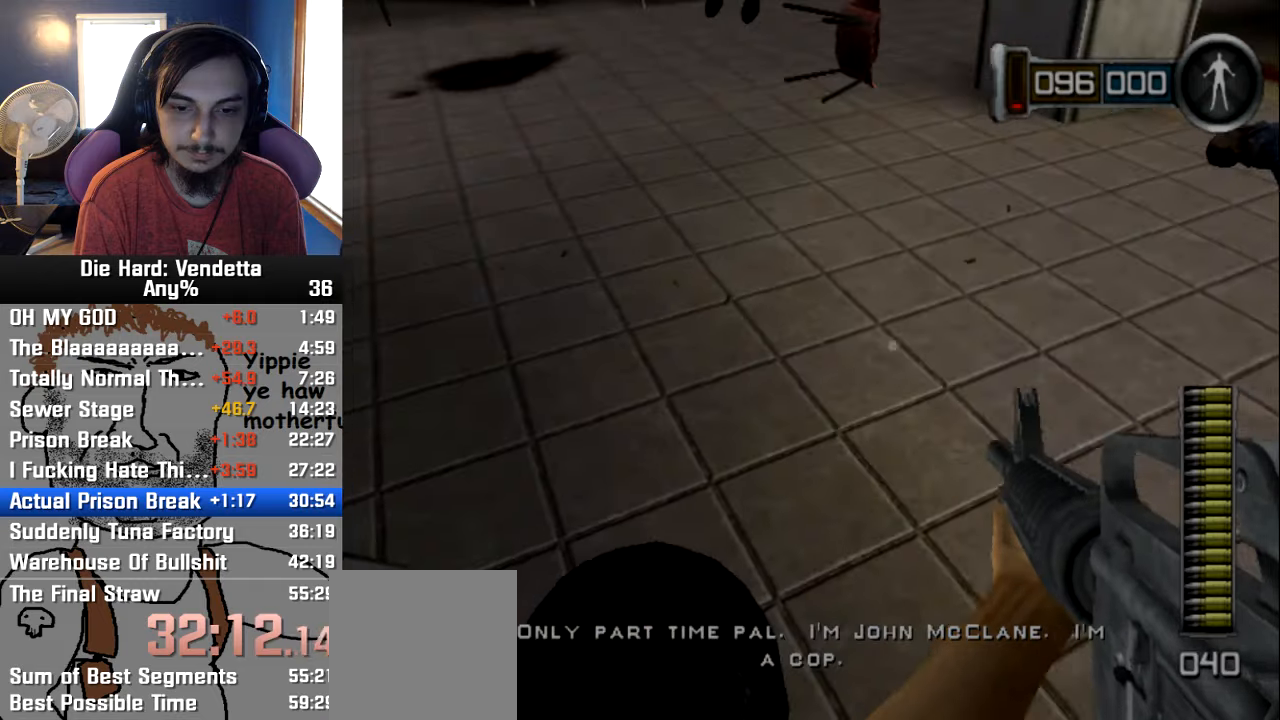
{"buttons": [], "left_stick": "center", "right_stick": "center", "events": [[233, "right_stick", "center"]]}